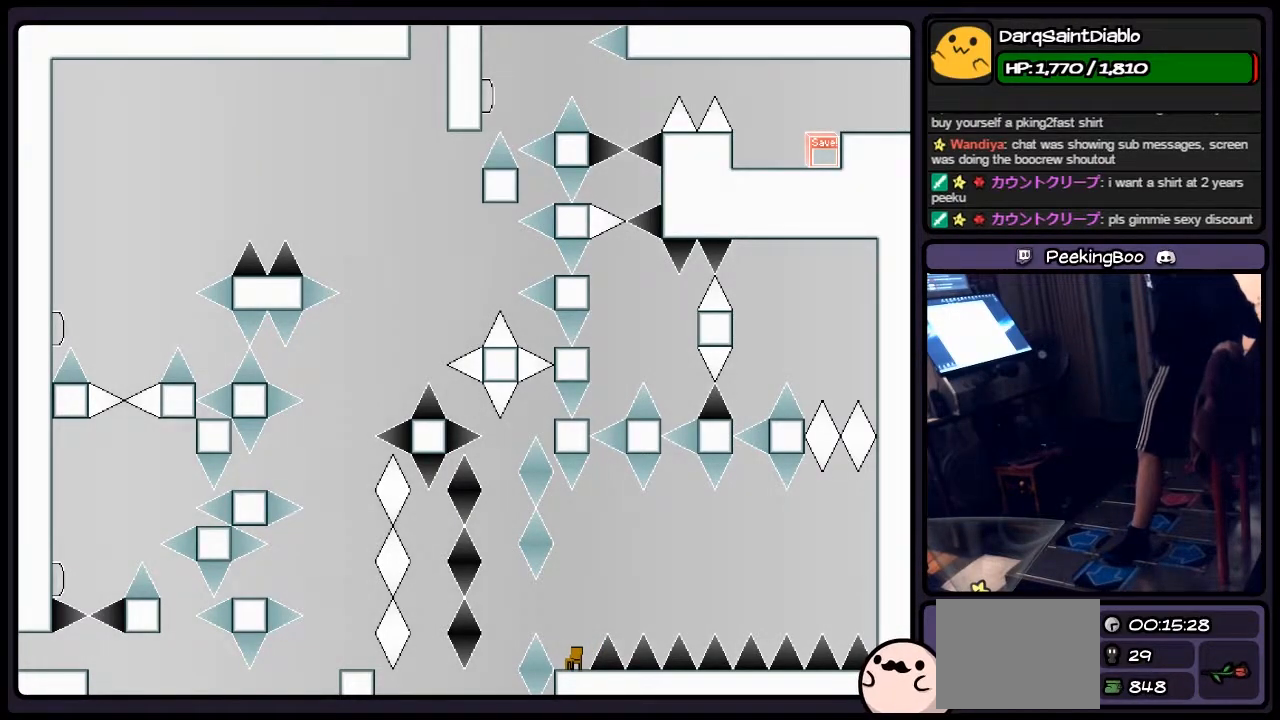
Gameplay with keyboard; each line is a JSON object with the keys held at the frame after it. "events" lists presses ("down") and releases ("up") of "down", "left", "p", "q", "r", "right", "s", "shift", "up" and "z" between this image and that frame as [ms after this image, input, new state], when the widget could be followed in between. No other keys are recorded. Mouse input is not recorded.
{"keys": [], "events": []}
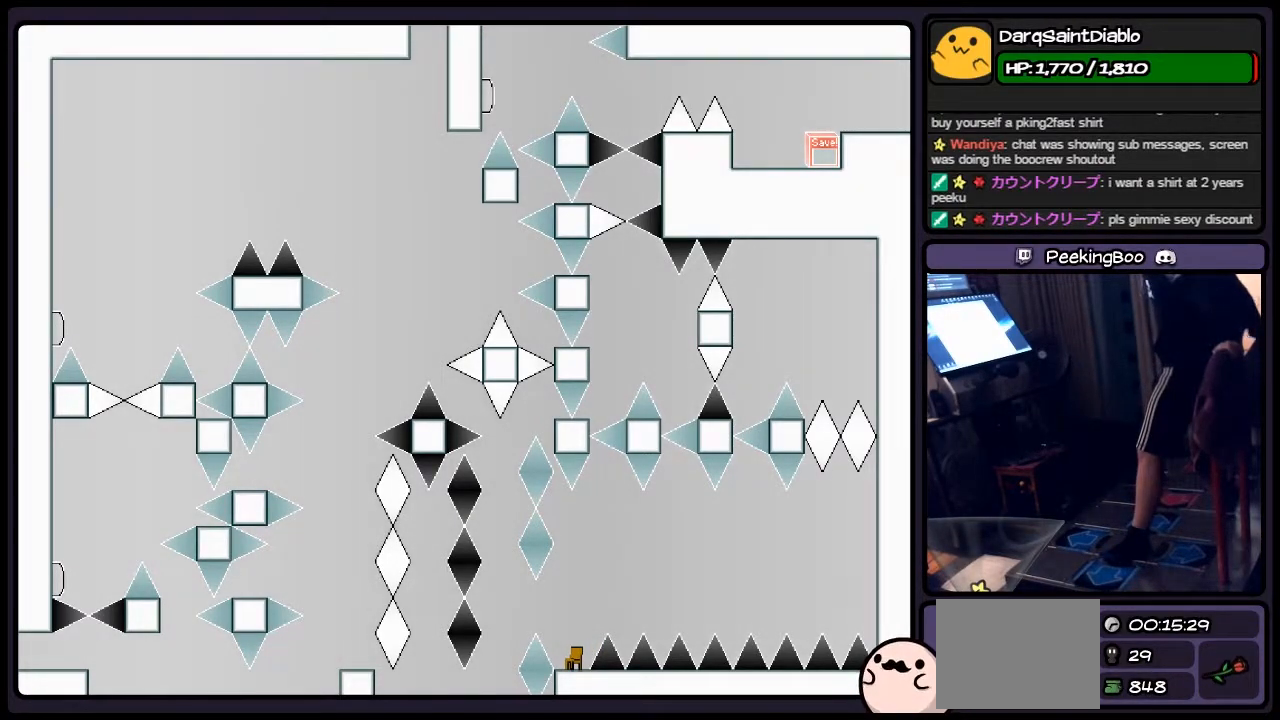
{"keys": [], "events": []}
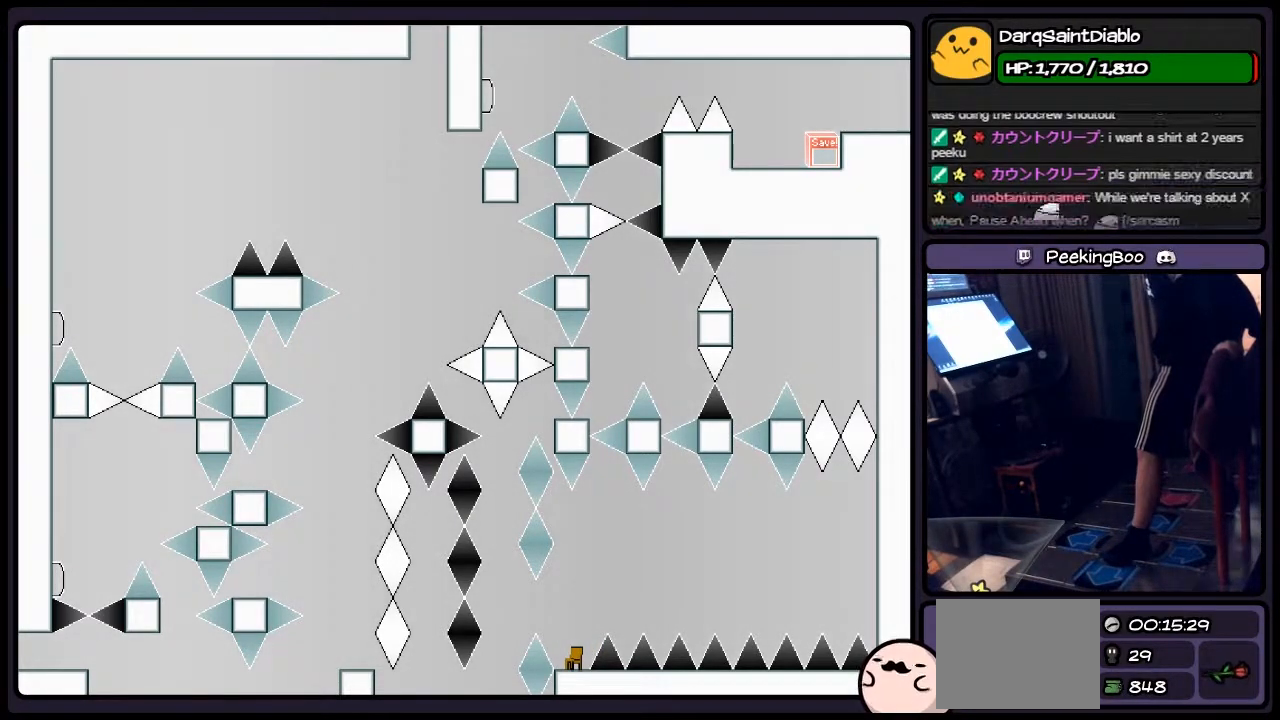
{"keys": [], "events": []}
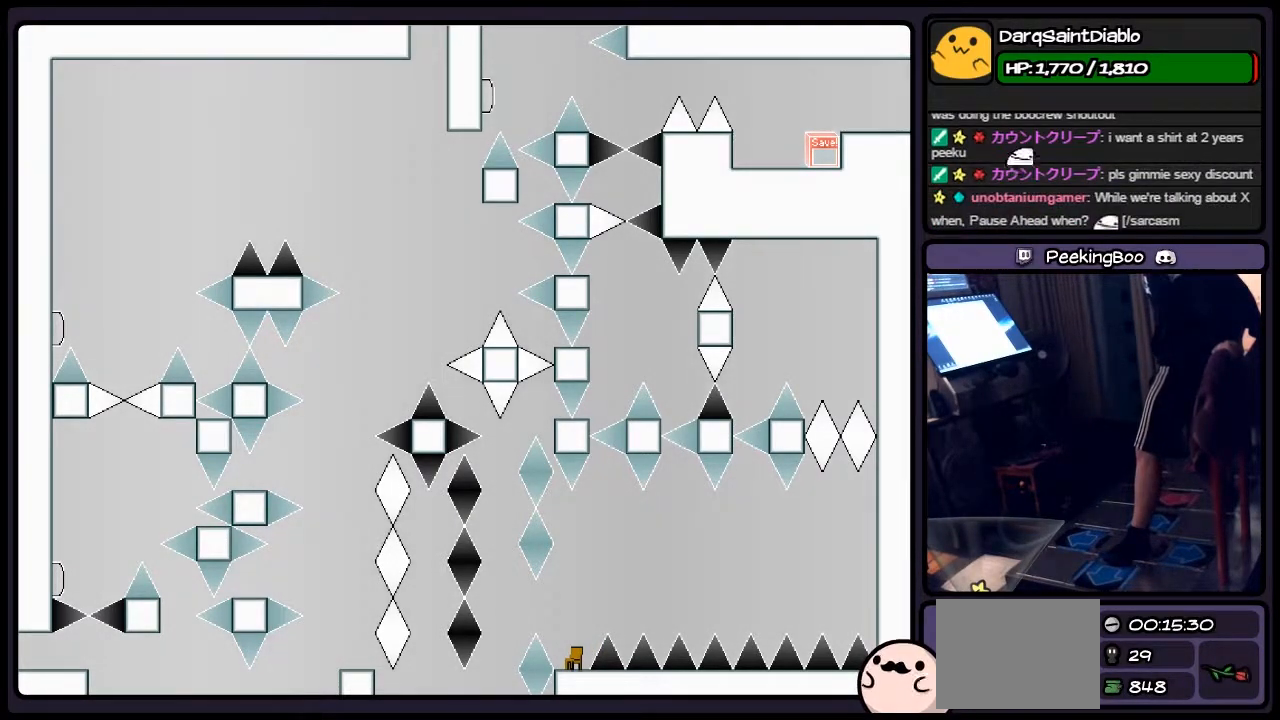
{"keys": [], "events": []}
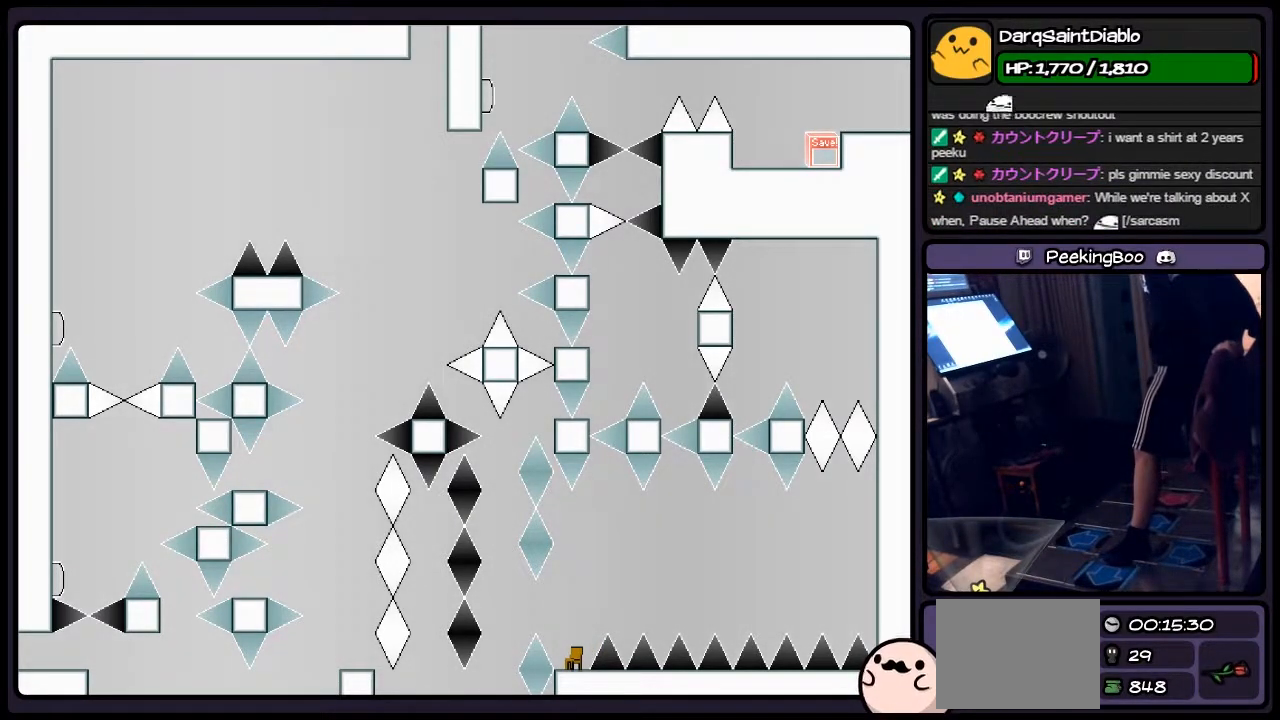
{"keys": [], "events": []}
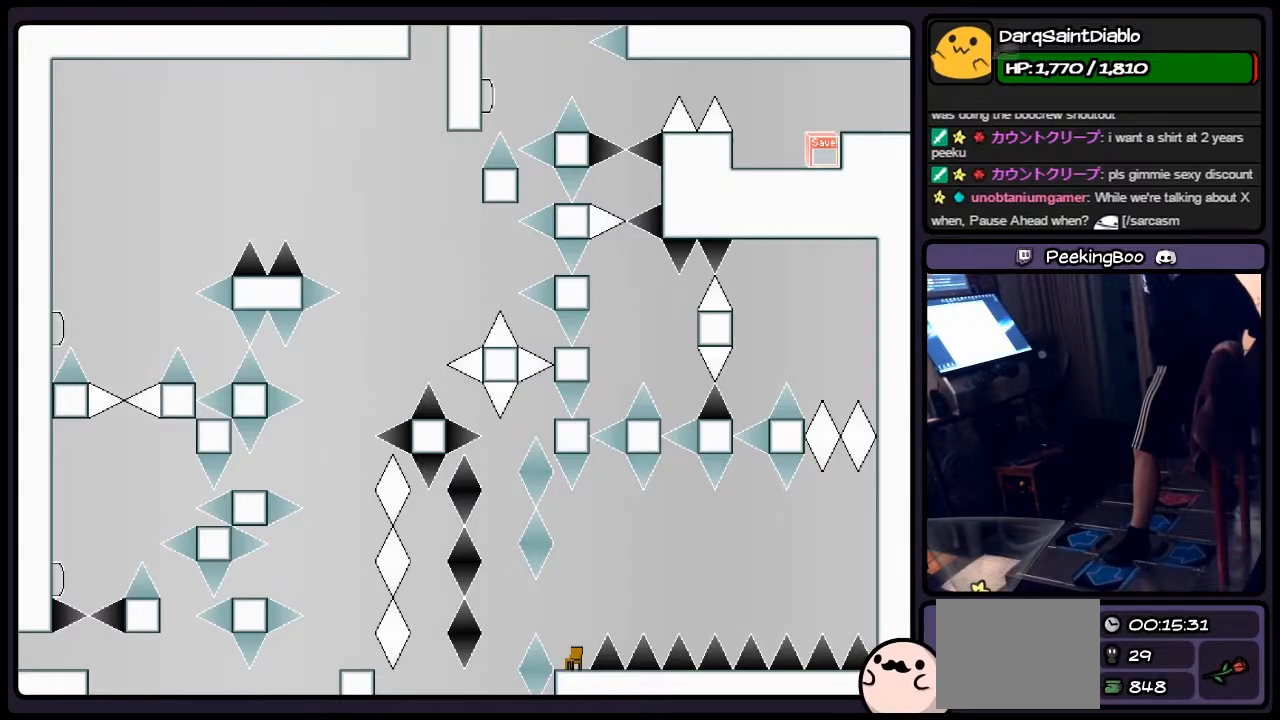
{"keys": [], "events": []}
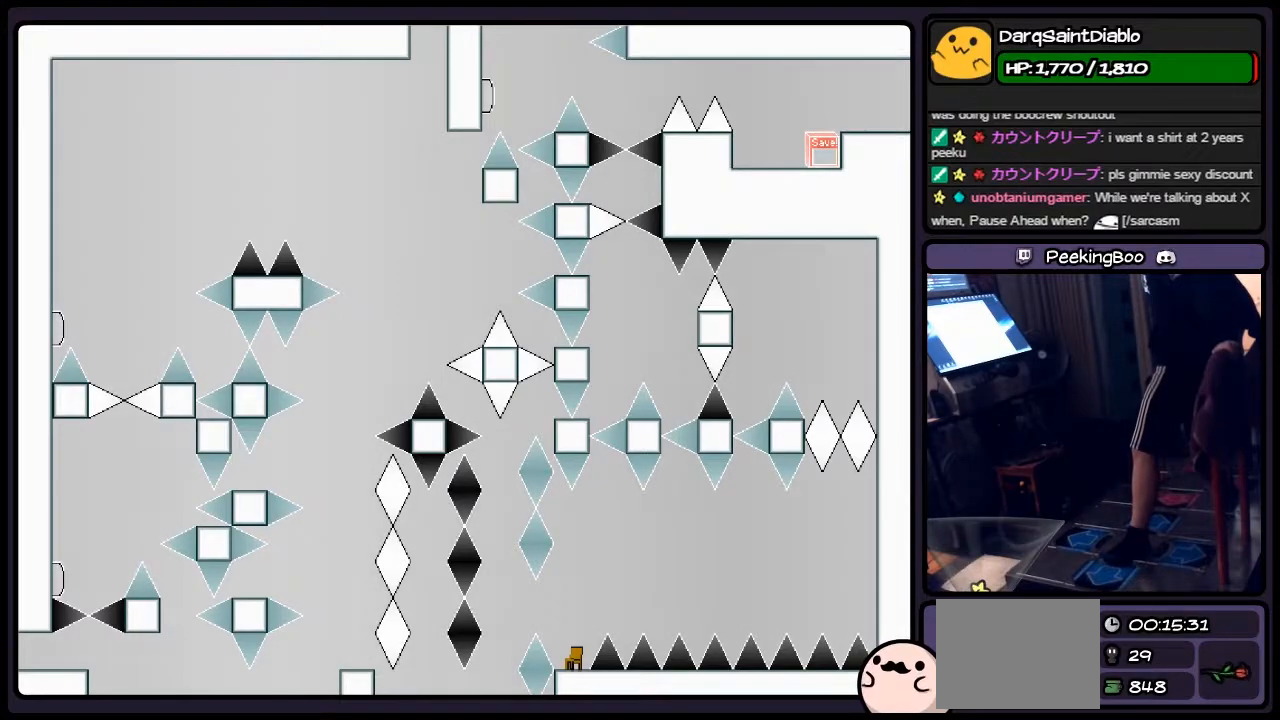
{"keys": [], "events": []}
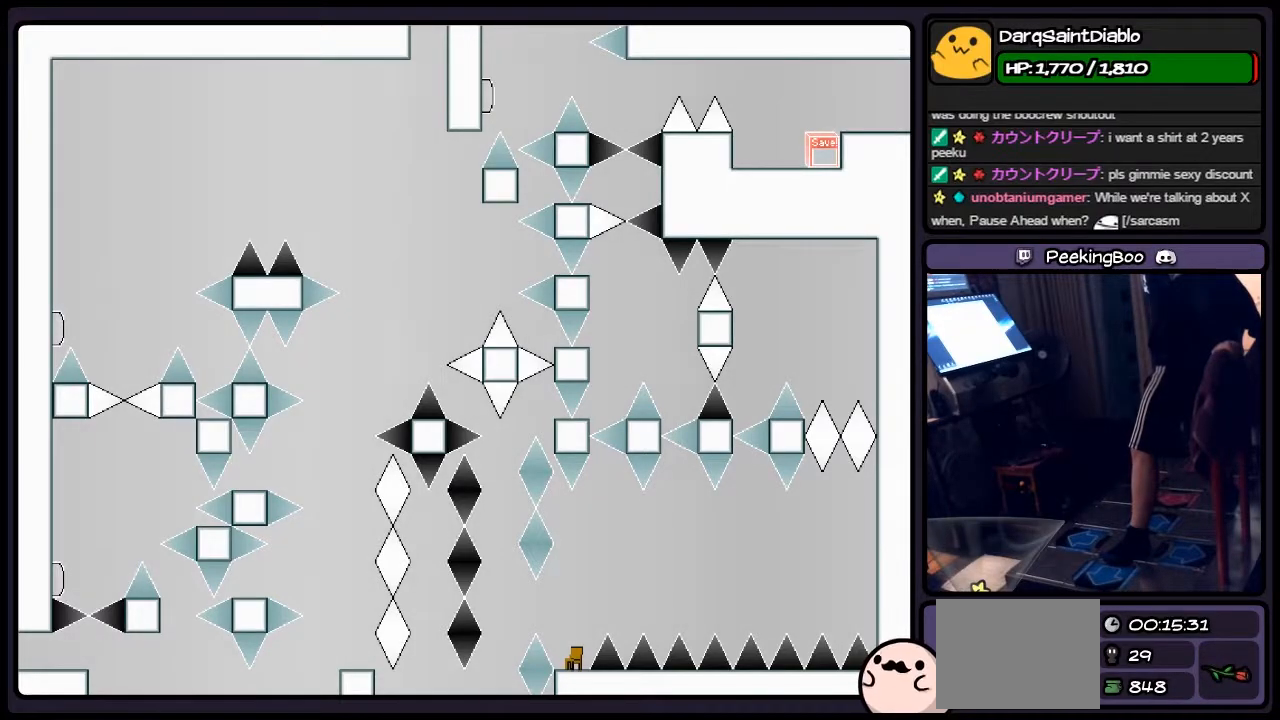
{"keys": ["left", "shift"], "events": [[167, "shift", "down"], [367, "left", "down"]]}
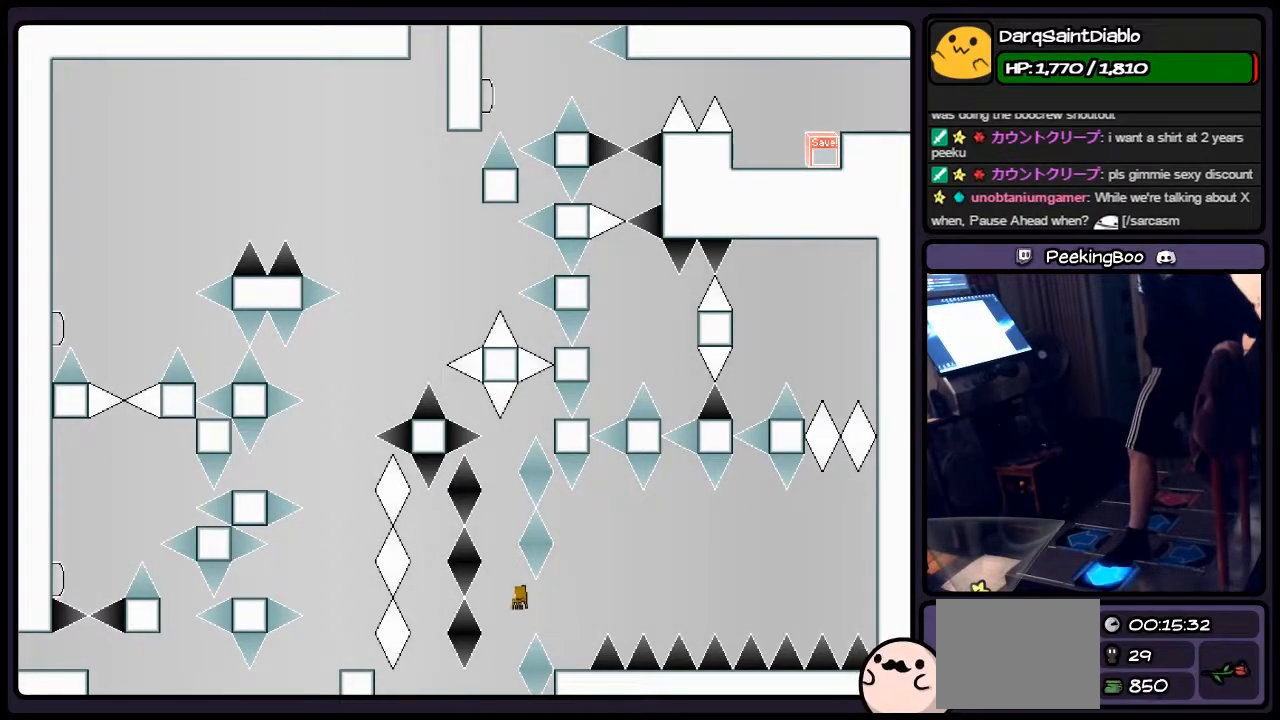
{"keys": ["left", "z"], "events": [[33, "shift", "up"], [200, "shift", "down"], [417, "shift", "up"], [500, "z", "down"]]}
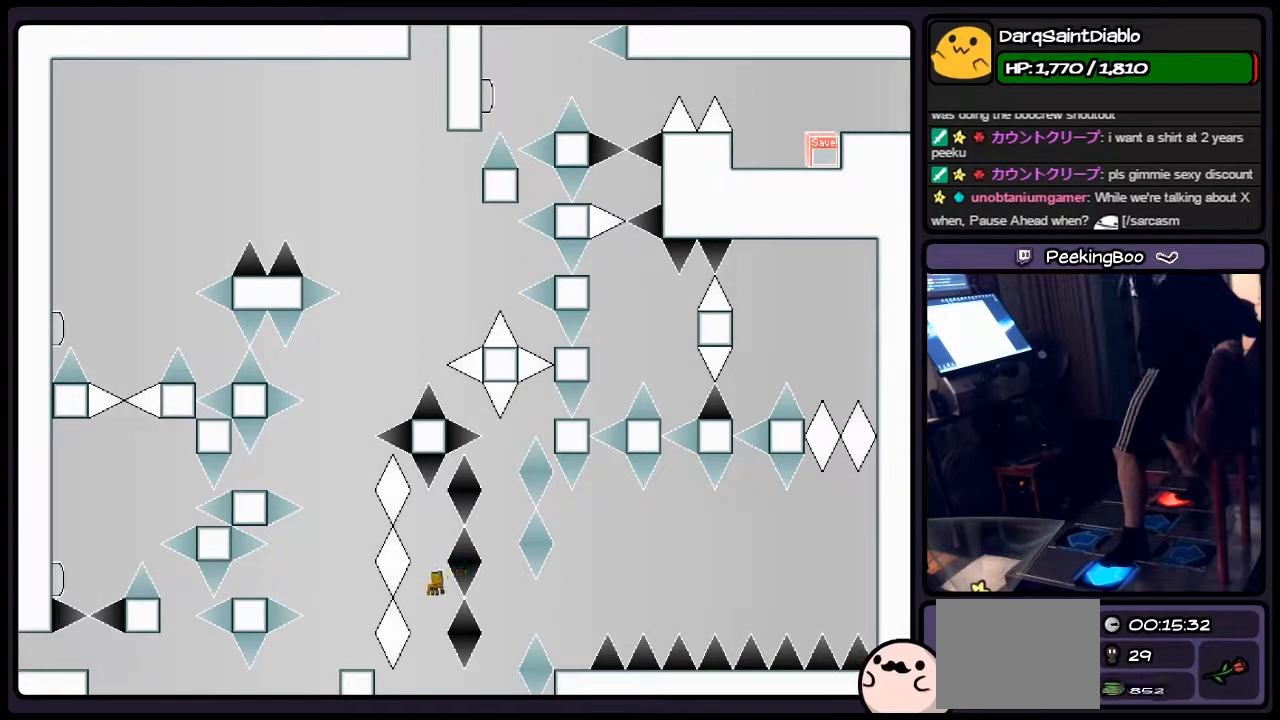
{"keys": ["left", "z"], "events": []}
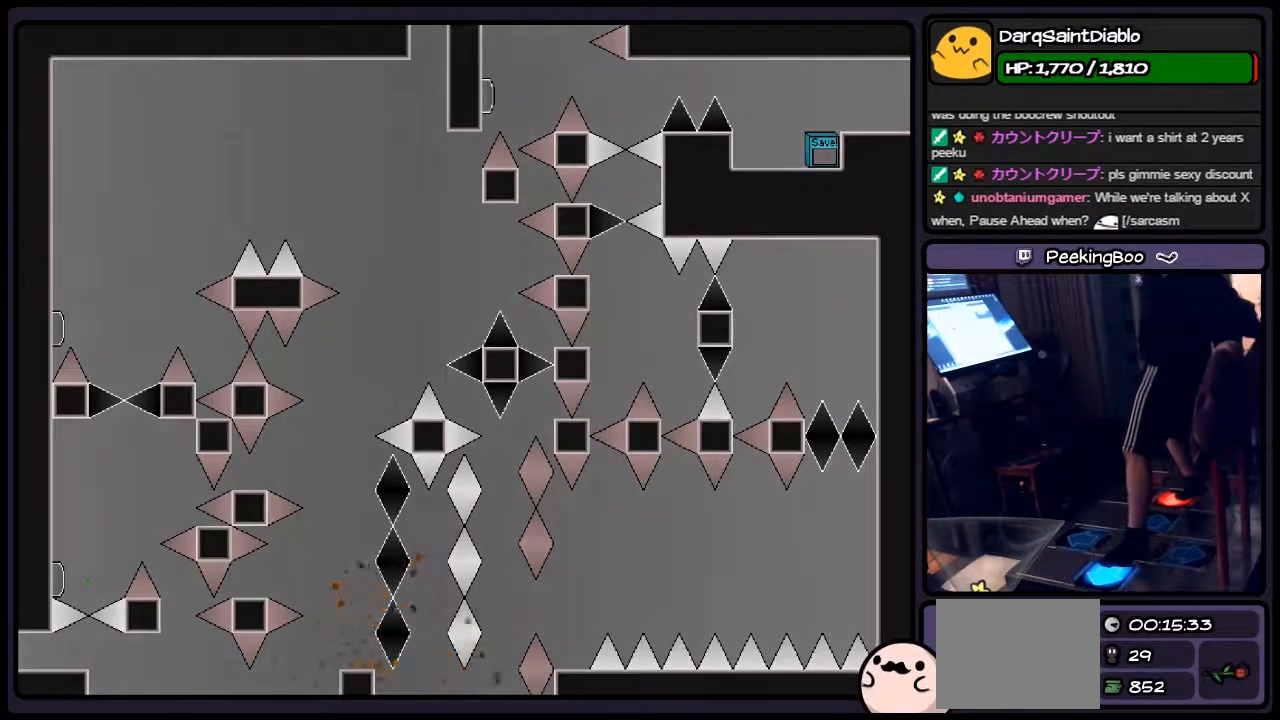
{"keys": [], "events": [[83, "z", "up"], [450, "left", "up"]]}
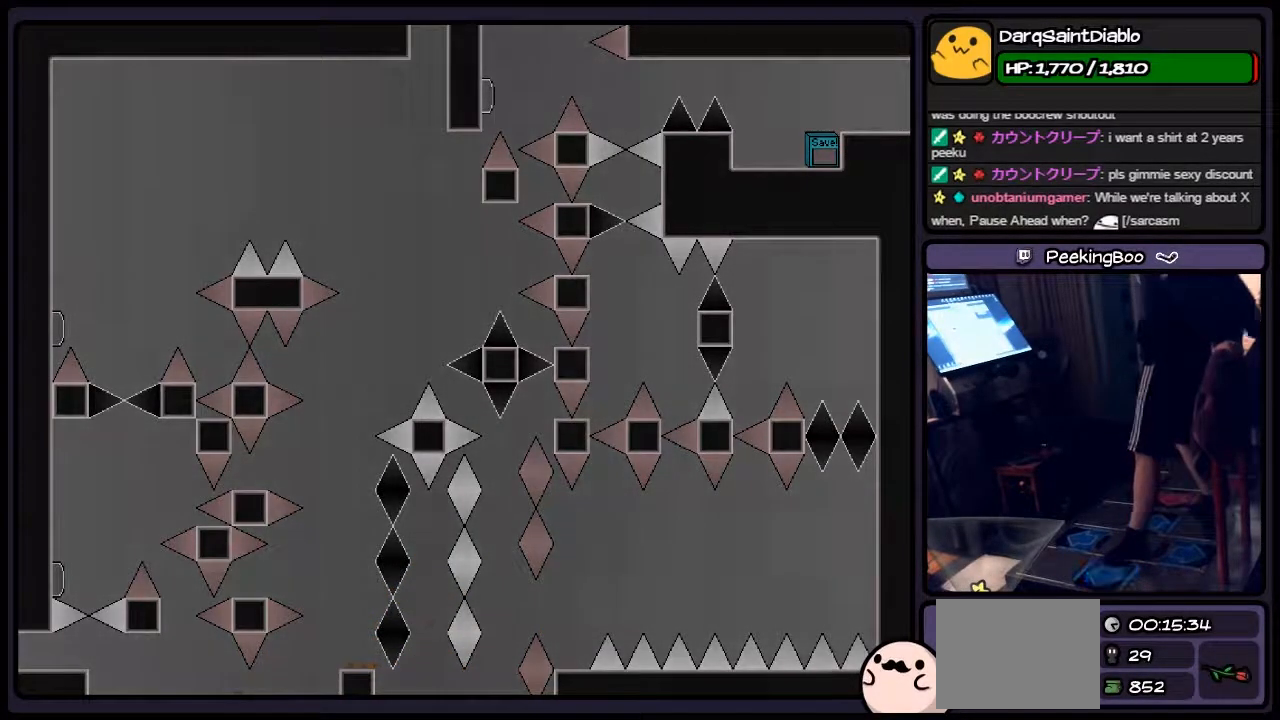
{"keys": [], "events": []}
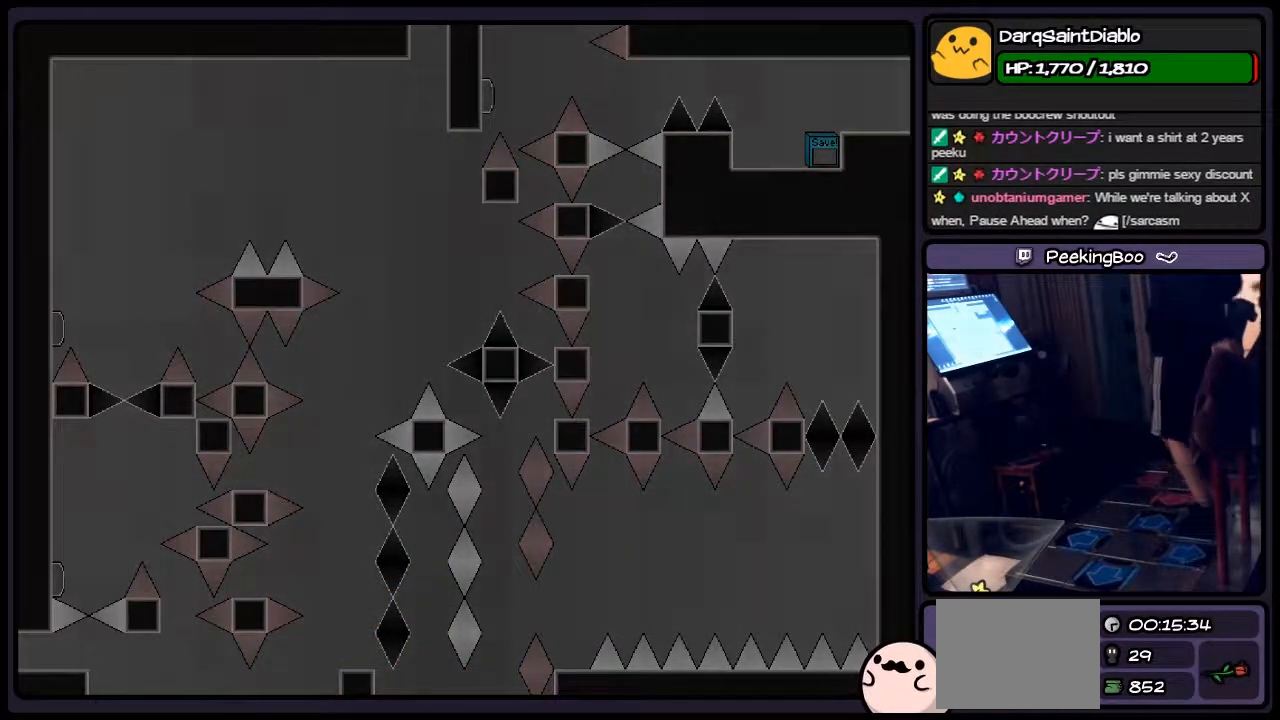
{"keys": [], "events": []}
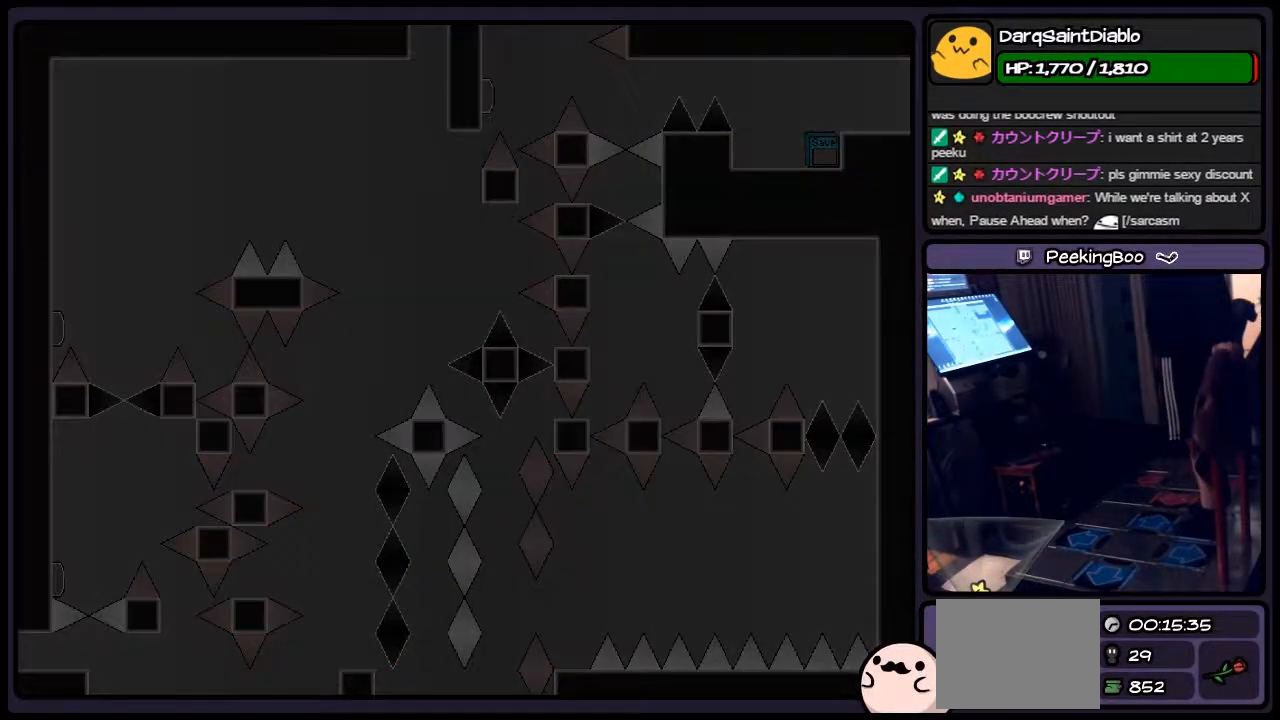
{"keys": [], "events": []}
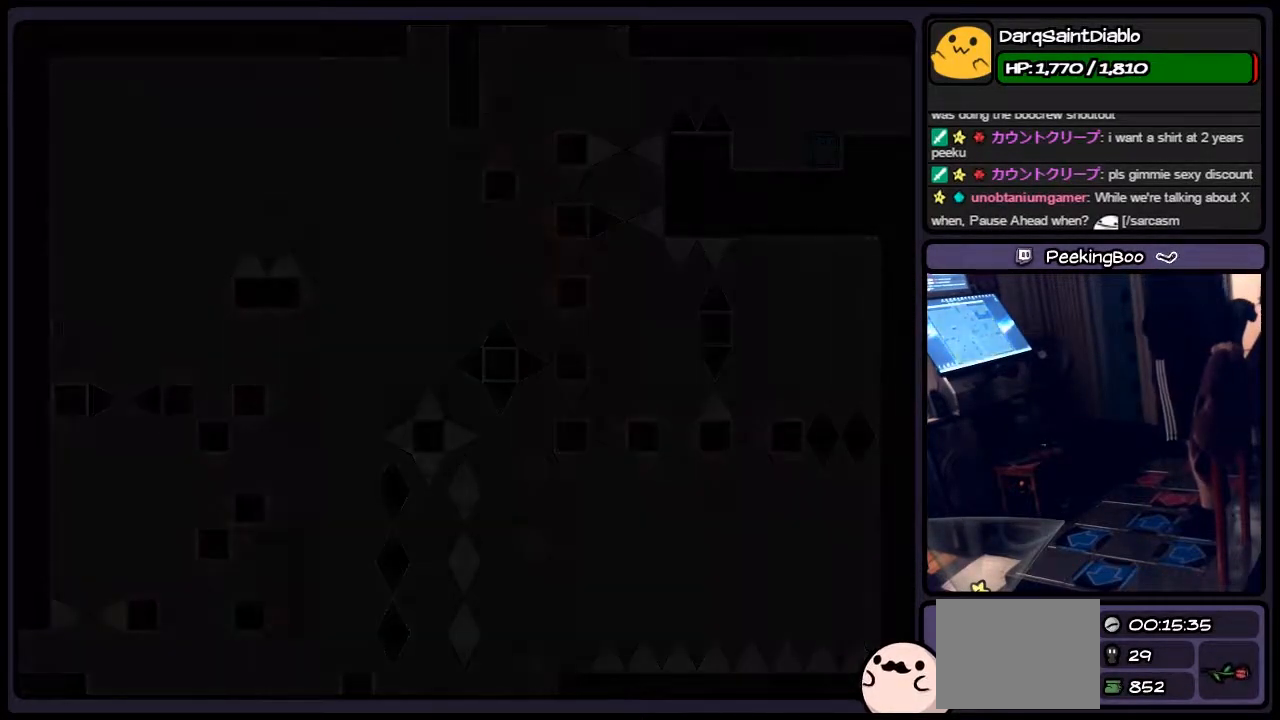
{"keys": [], "events": []}
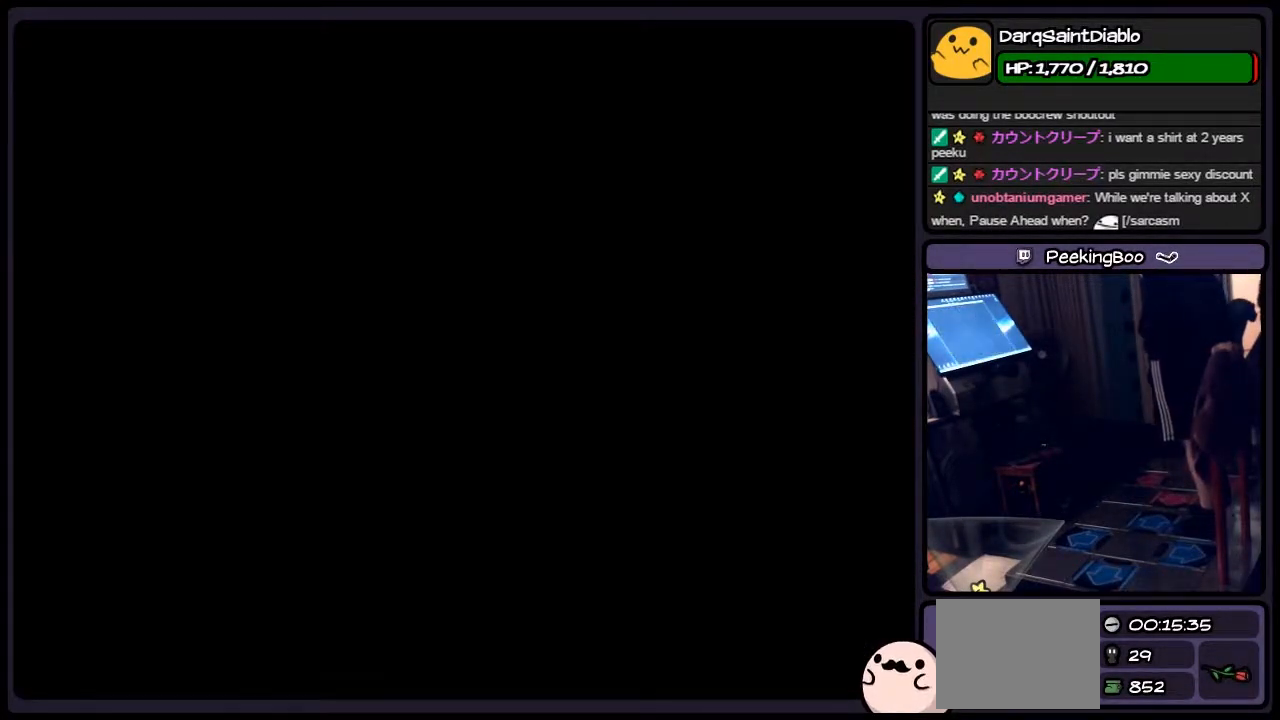
{"keys": [], "events": []}
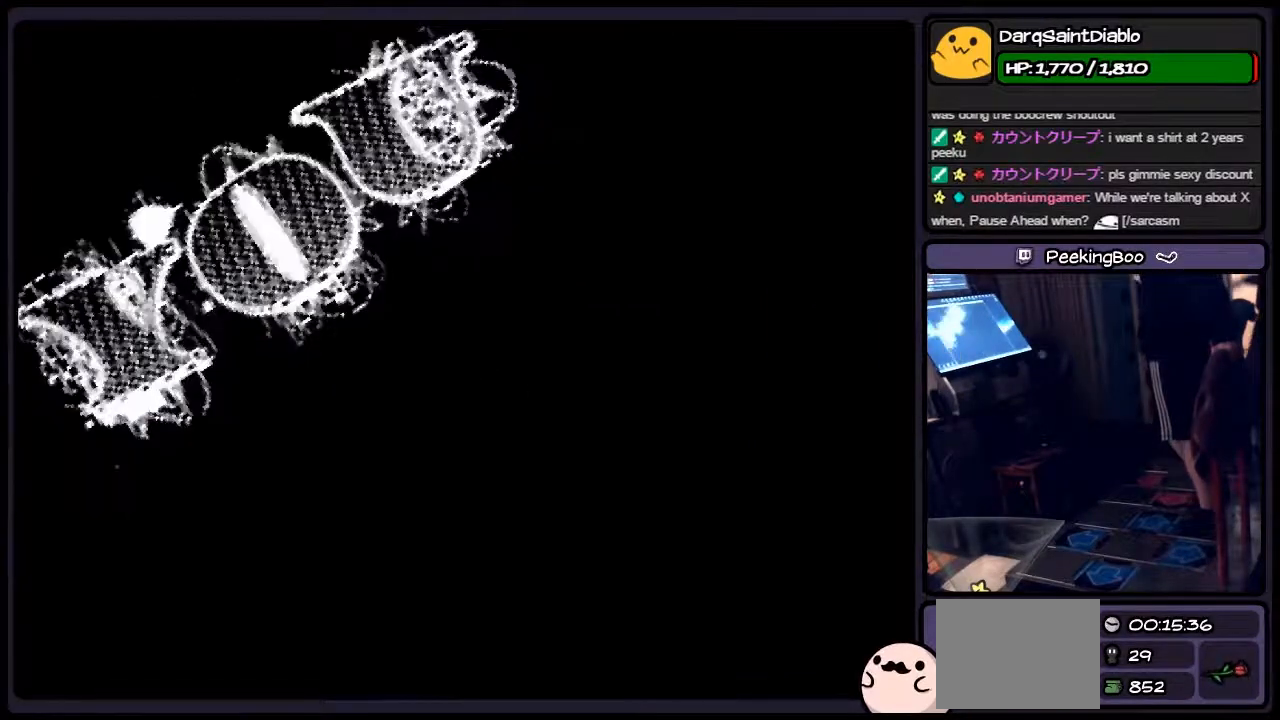
{"keys": ["r"], "events": [[333, "r", "down"]]}
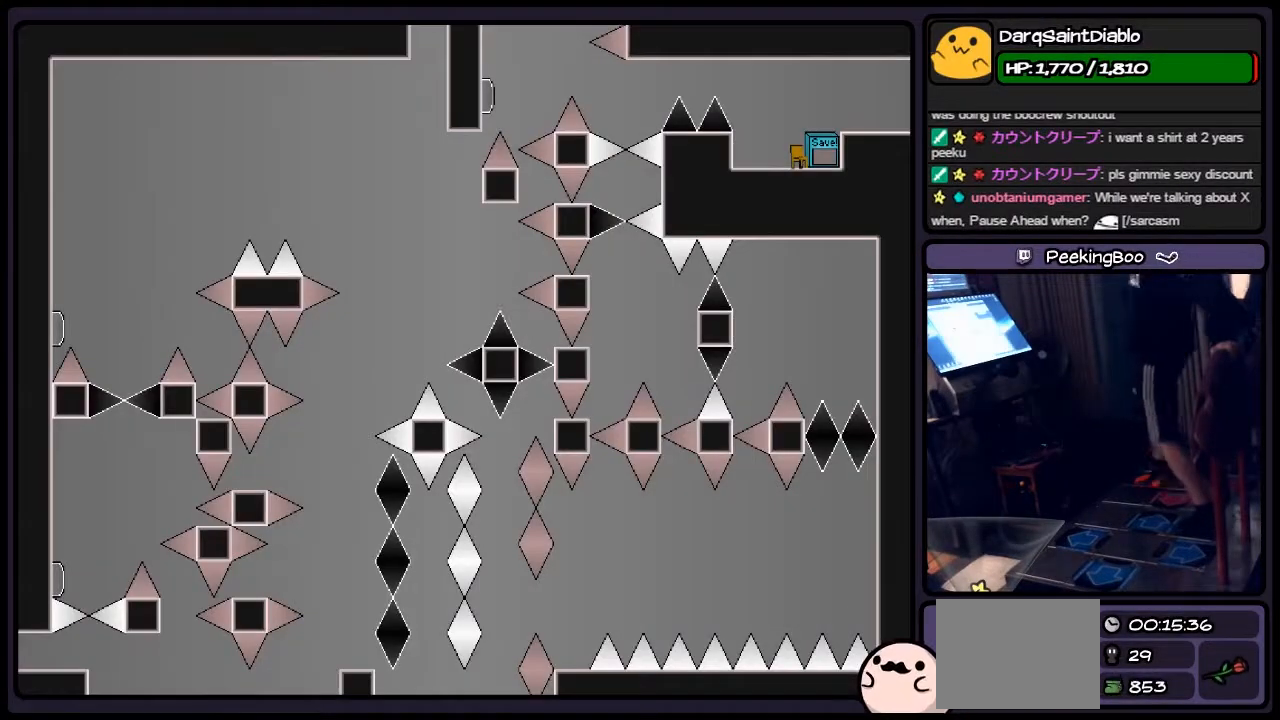
{"keys": [], "events": [[117, "r", "up"]]}
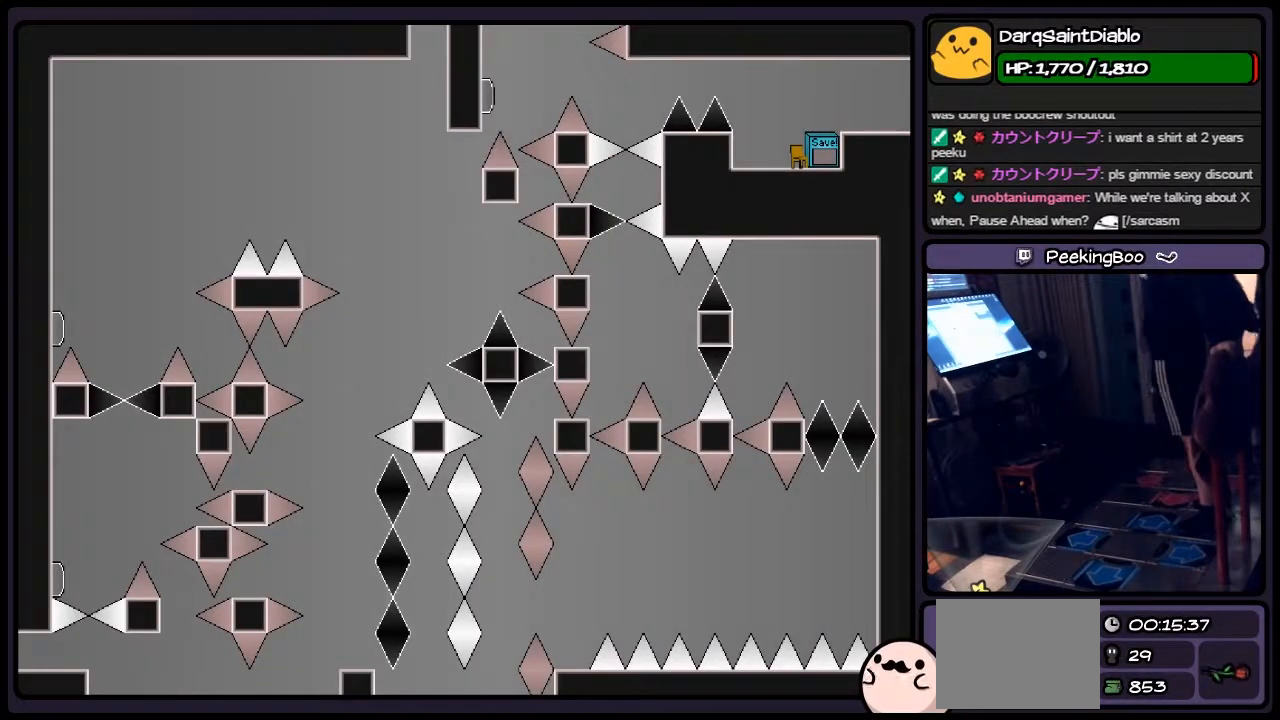
{"keys": [], "events": []}
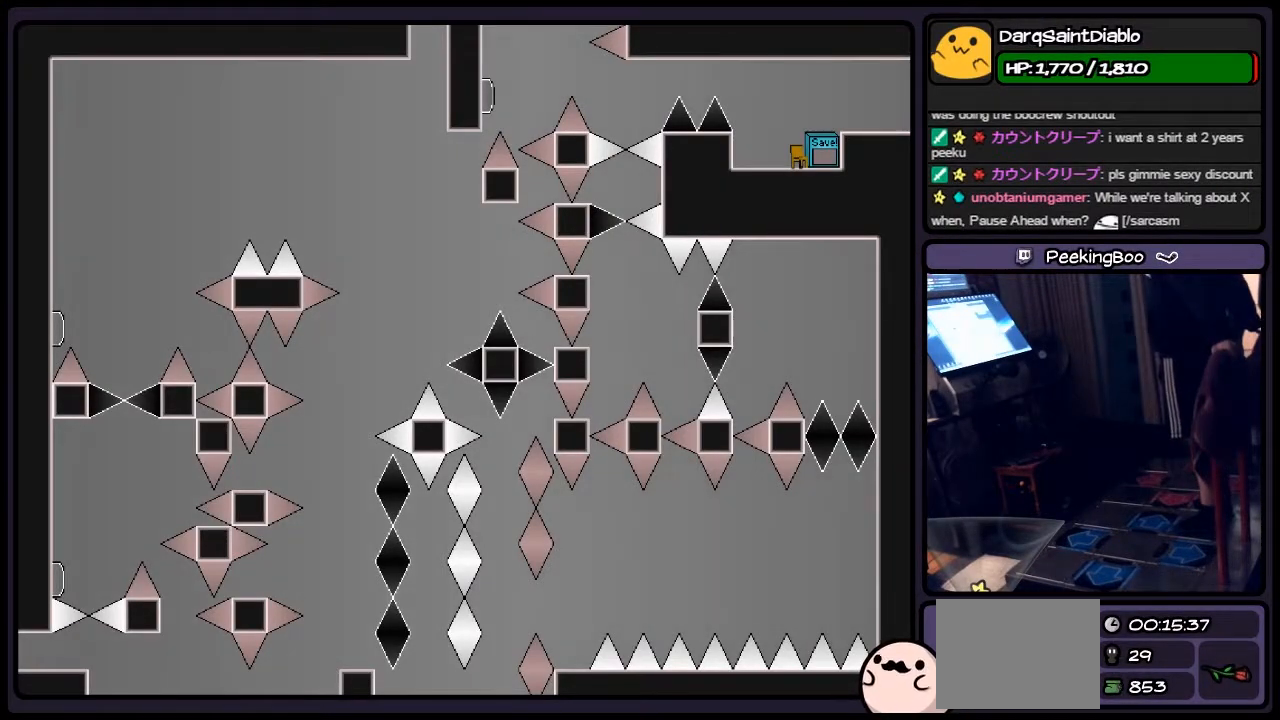
{"keys": [], "events": []}
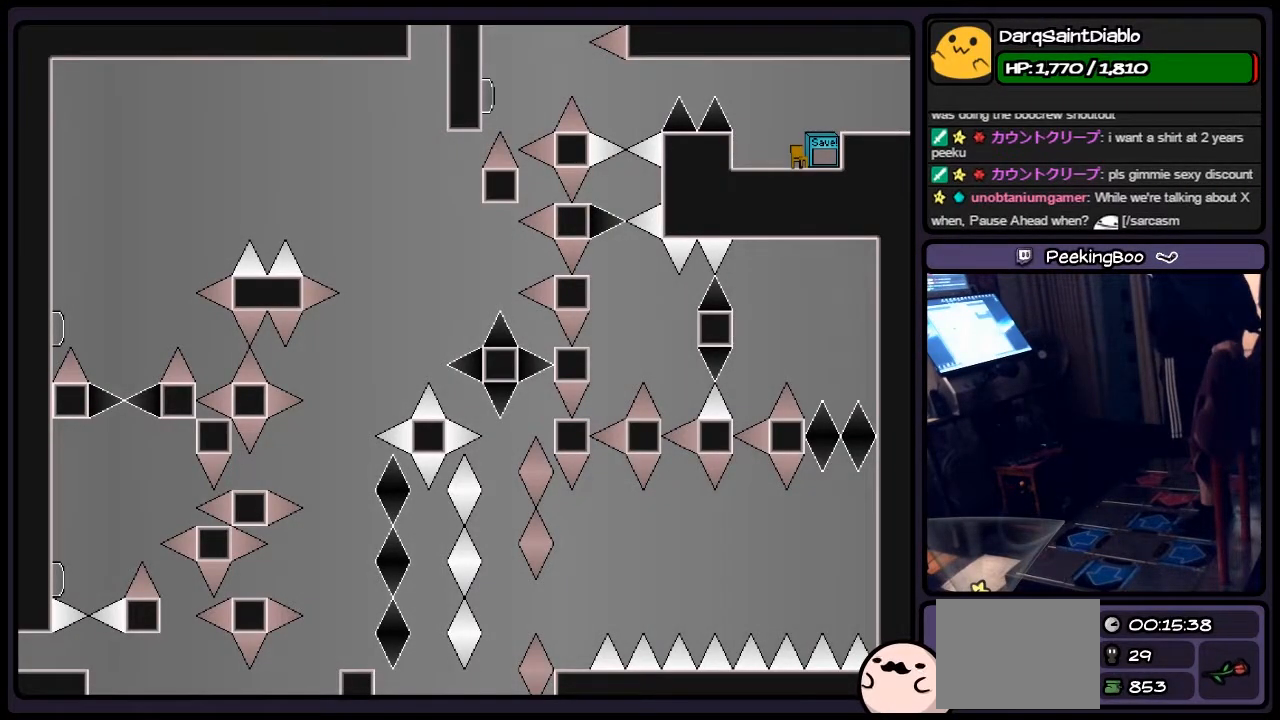
{"keys": [], "events": []}
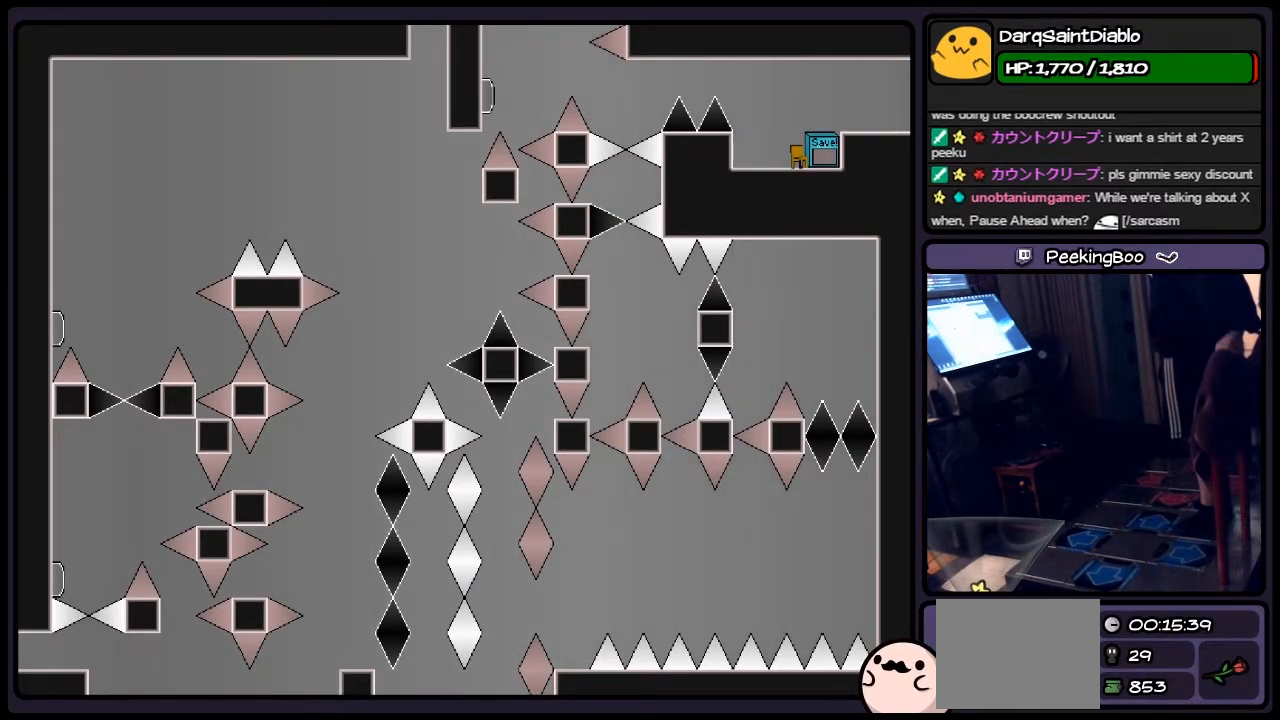
{"keys": [], "events": []}
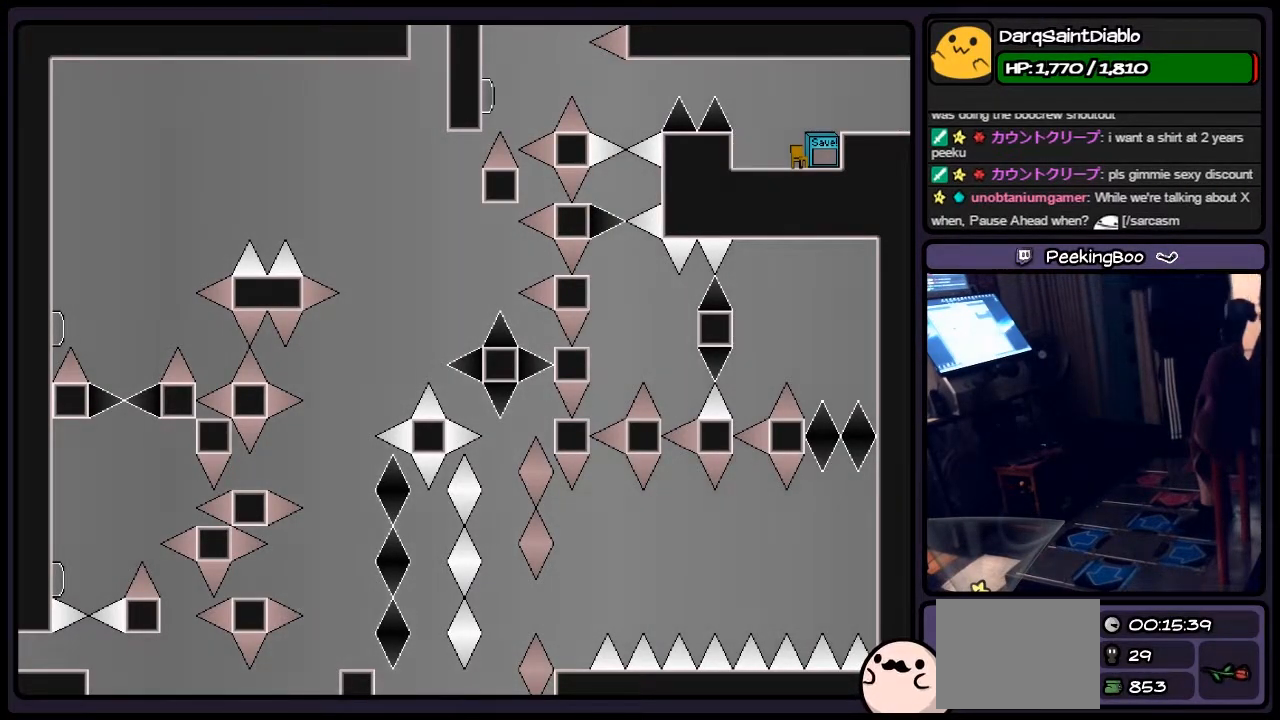
{"keys": [], "events": []}
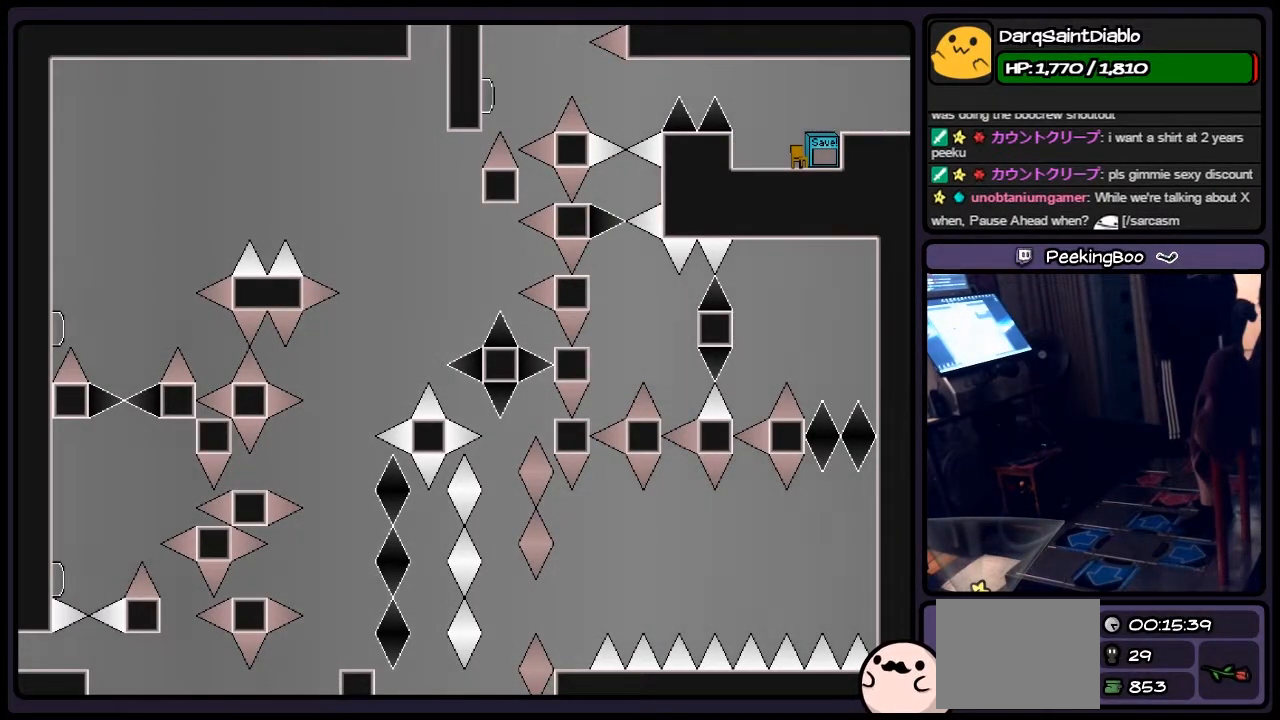
{"keys": [], "events": []}
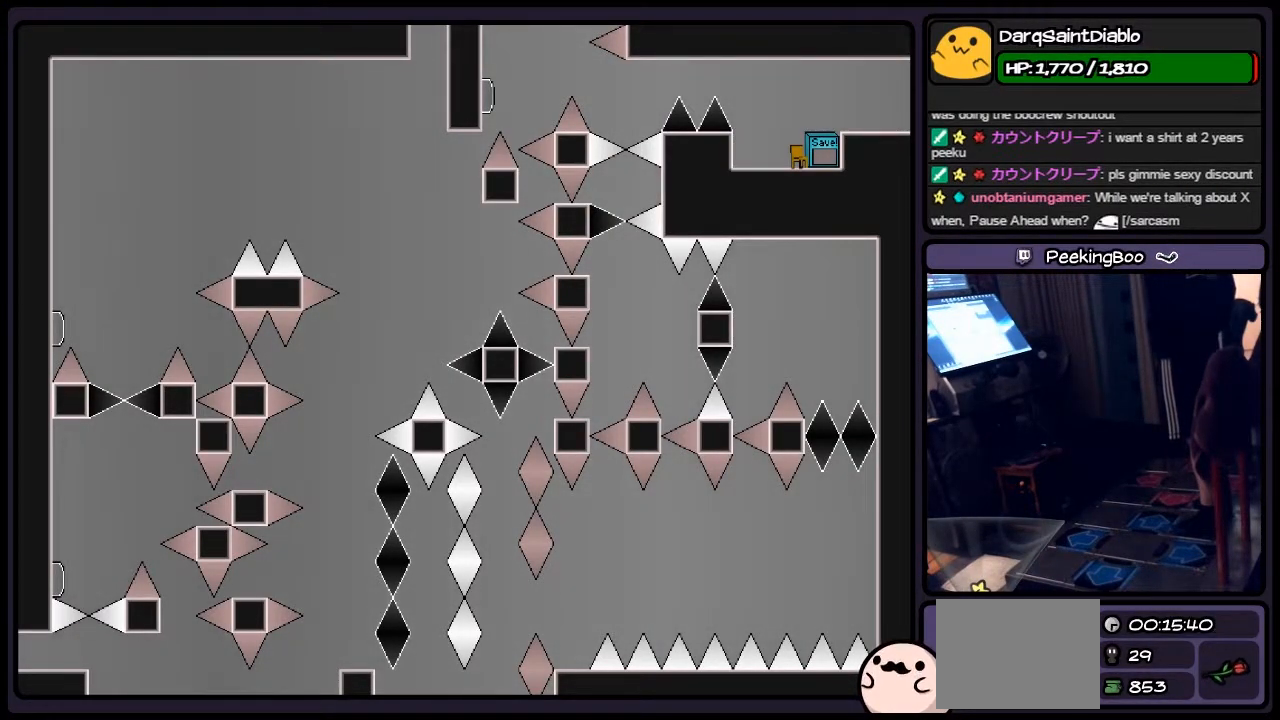
{"keys": [], "events": []}
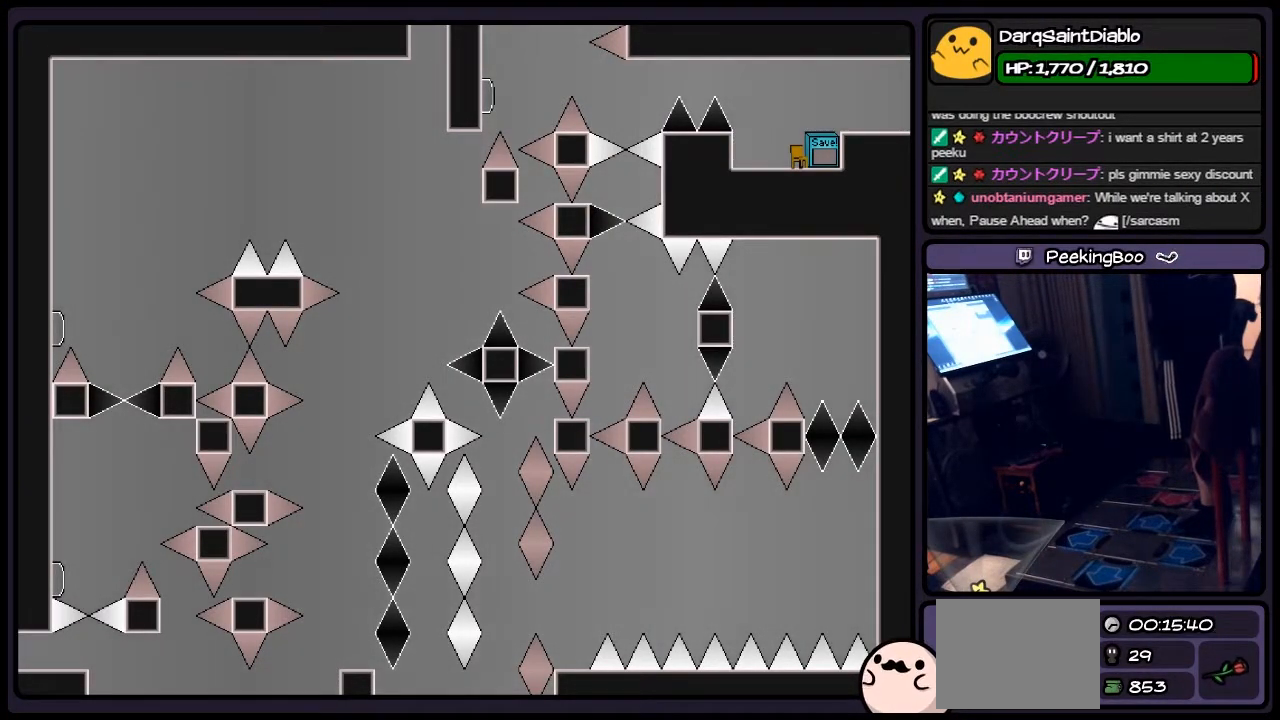
{"keys": [], "events": []}
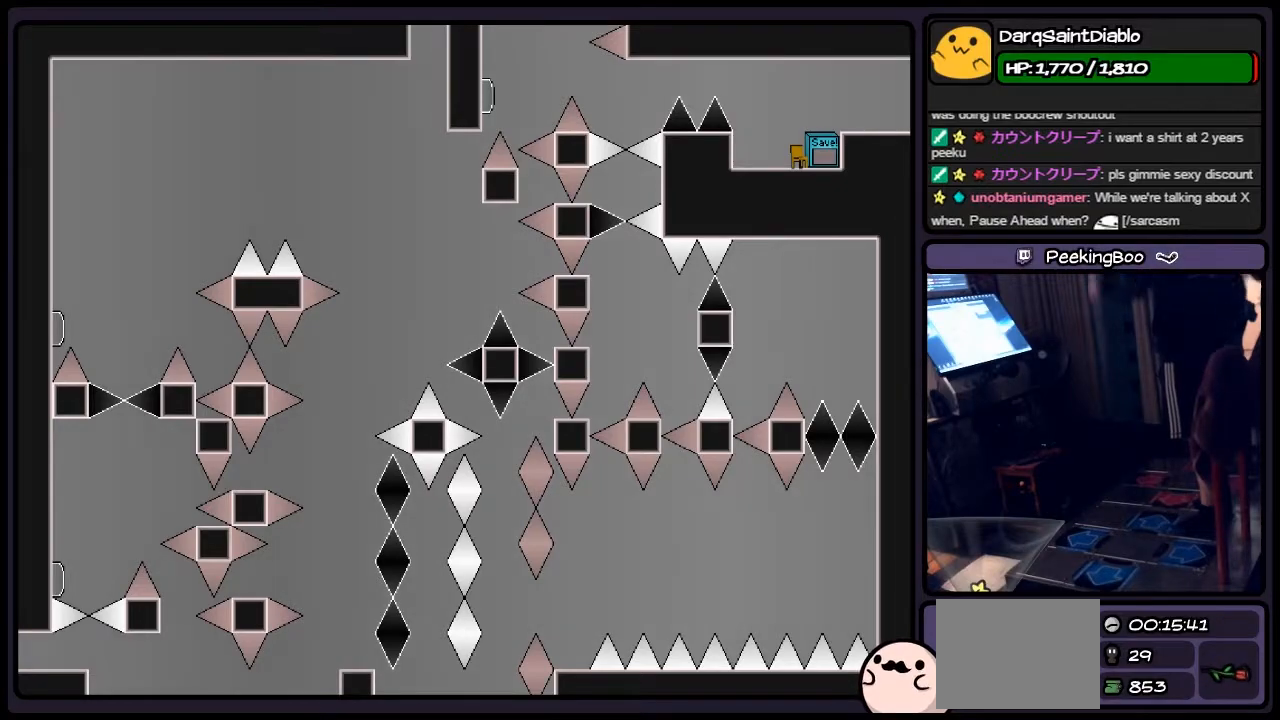
{"keys": [], "events": []}
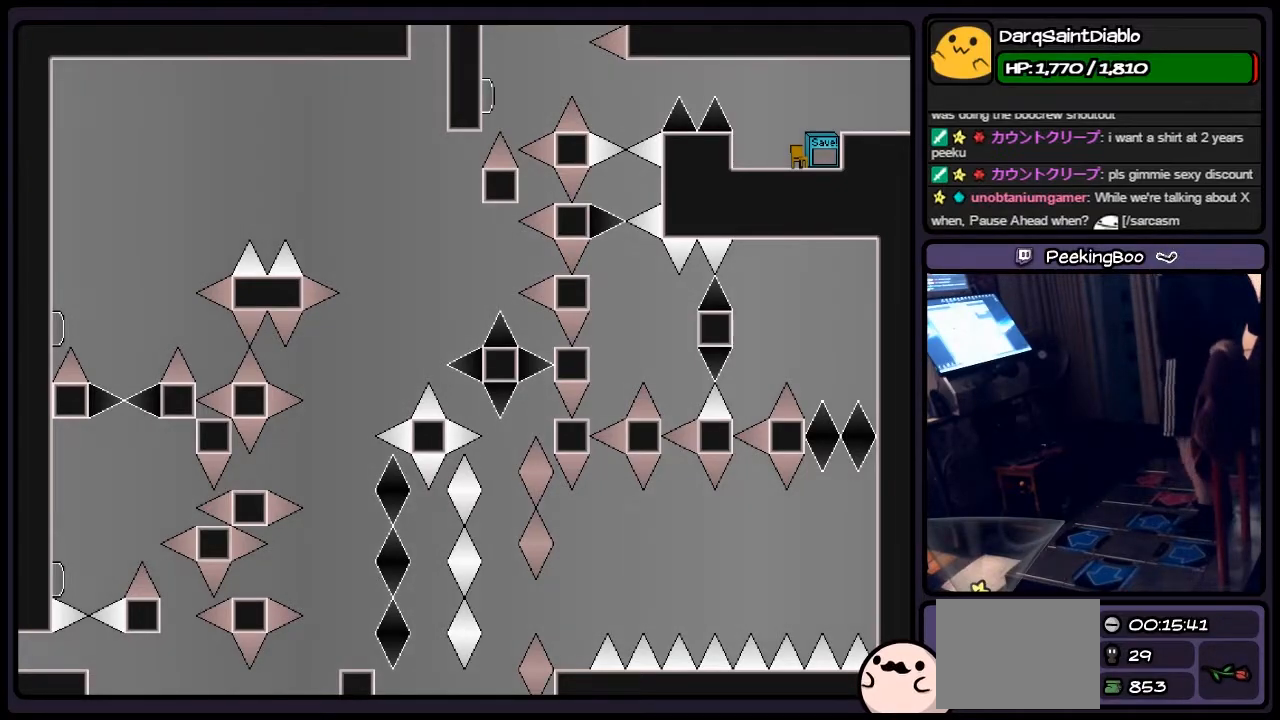
{"keys": [], "events": []}
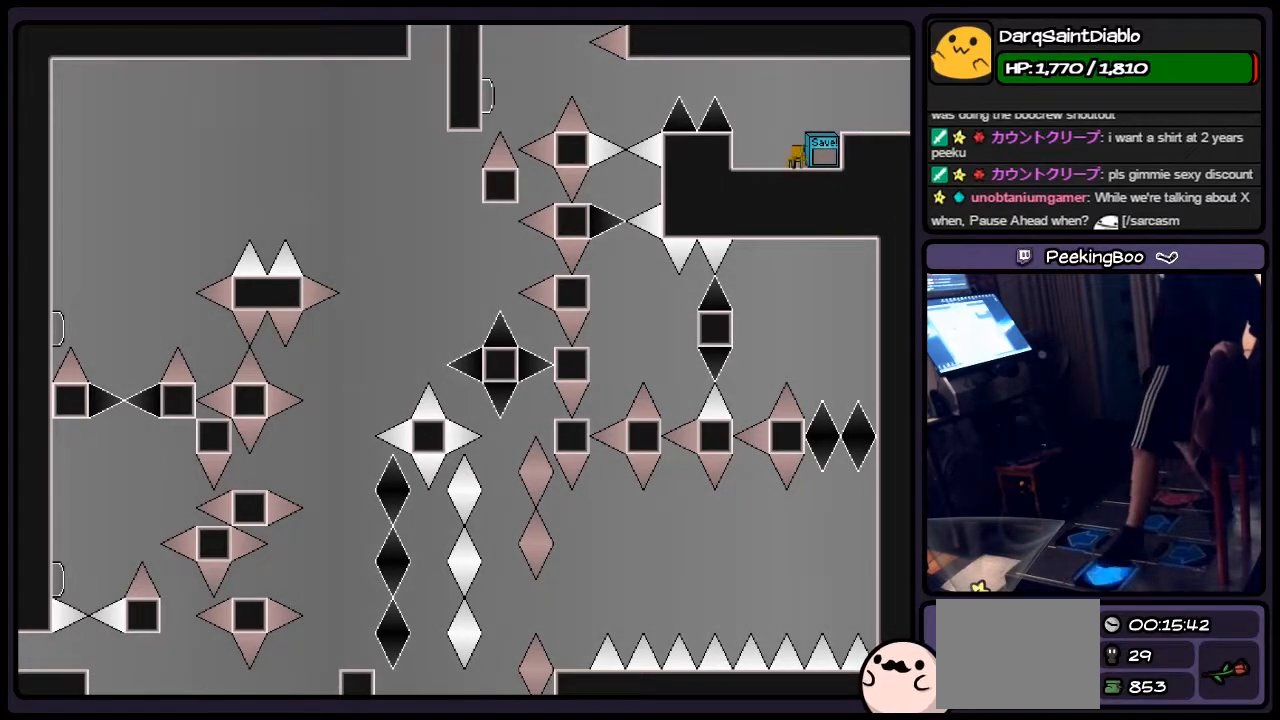
{"keys": ["left"], "events": [[33, "left", "down"]]}
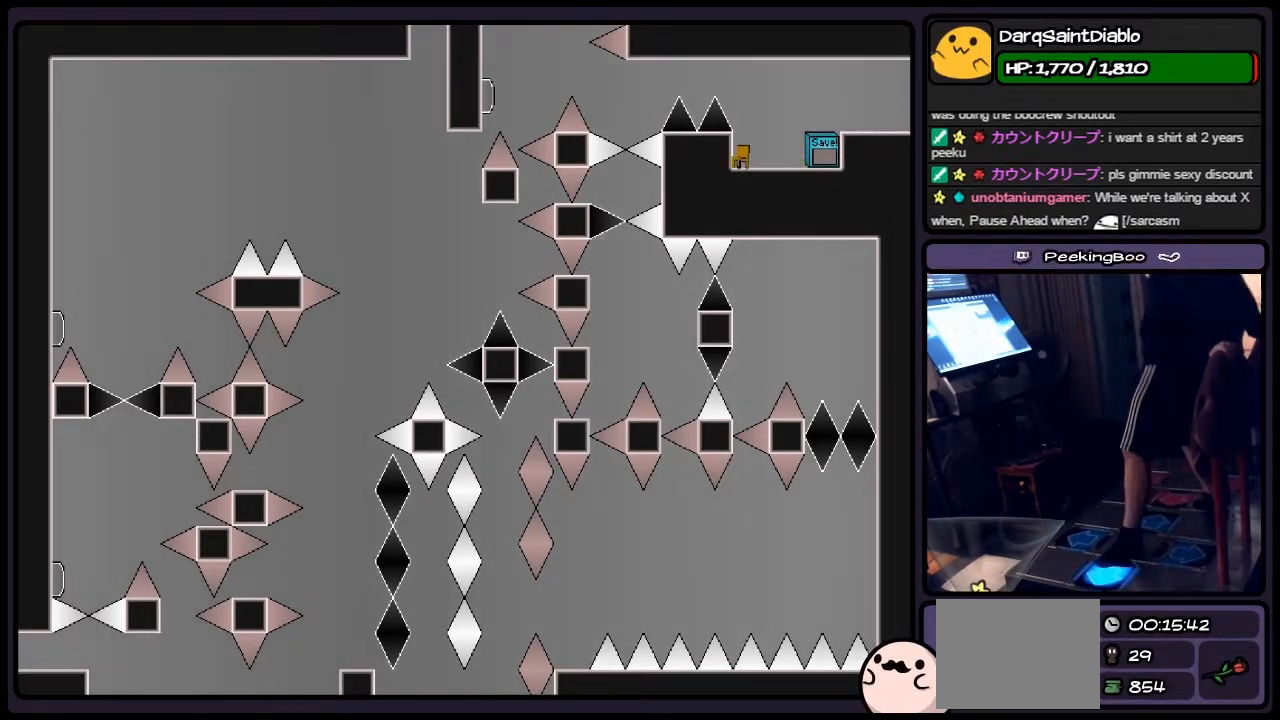
{"keys": [], "events": [[200, "left", "up"]]}